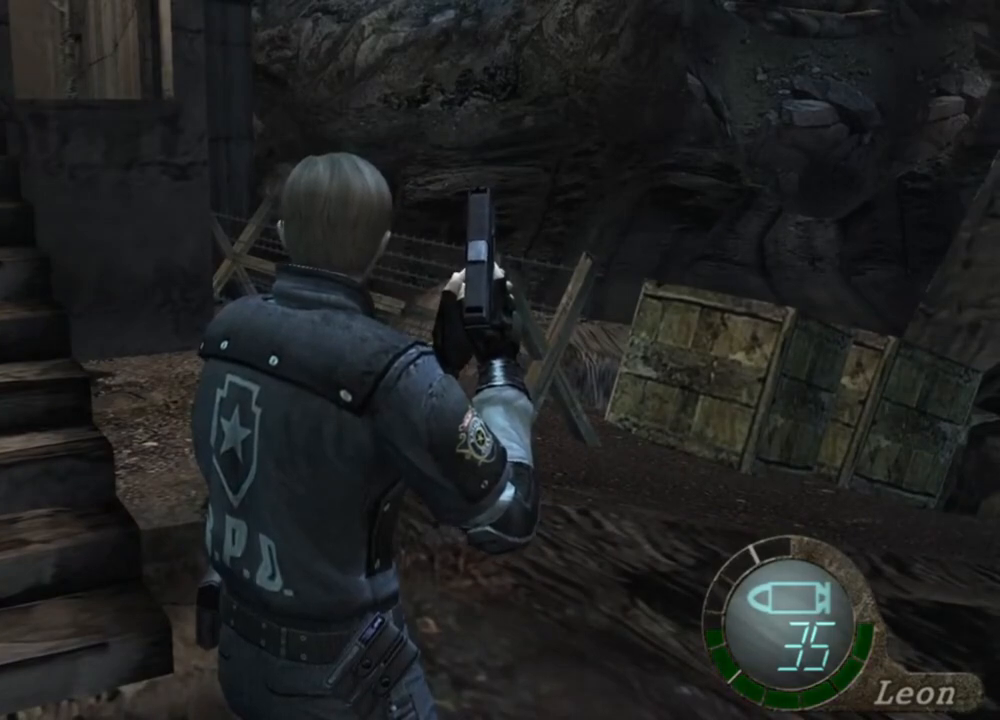
Gameplay with keyboard and mouse; each line is a JSON object with the keys and mouse buttons held at the frame after it. "events" lists presses ("down") and releases ("up") of "1", "2", "3", "4", "5", "a", "alt", "b", "c", "ctrl", "d", "e", "f", "g", "q", "r", "s", "shift", "space", "t", "tab", "tilde", "v", "w", "x", "z", "mouse_left", "mouse_wheel", "mouse_right", "mouse_mb4" and "mouse_mb5" between this image and that frame as [ms after this image, input, new state], when the widget could be followed in between. "mouse_left", "mouse_wheel", "mouse_right", "mouse_mb4", "mouse_mb5" = the "left", "wheel", "right", "mb4", "mb5" buttons of the "mouse" list. No other keys are recorded. "wheel" means that the mouse wheel is clicked or scrolled. Mouse movement is not recorded.
{"keys": [], "mouse": [], "events": []}
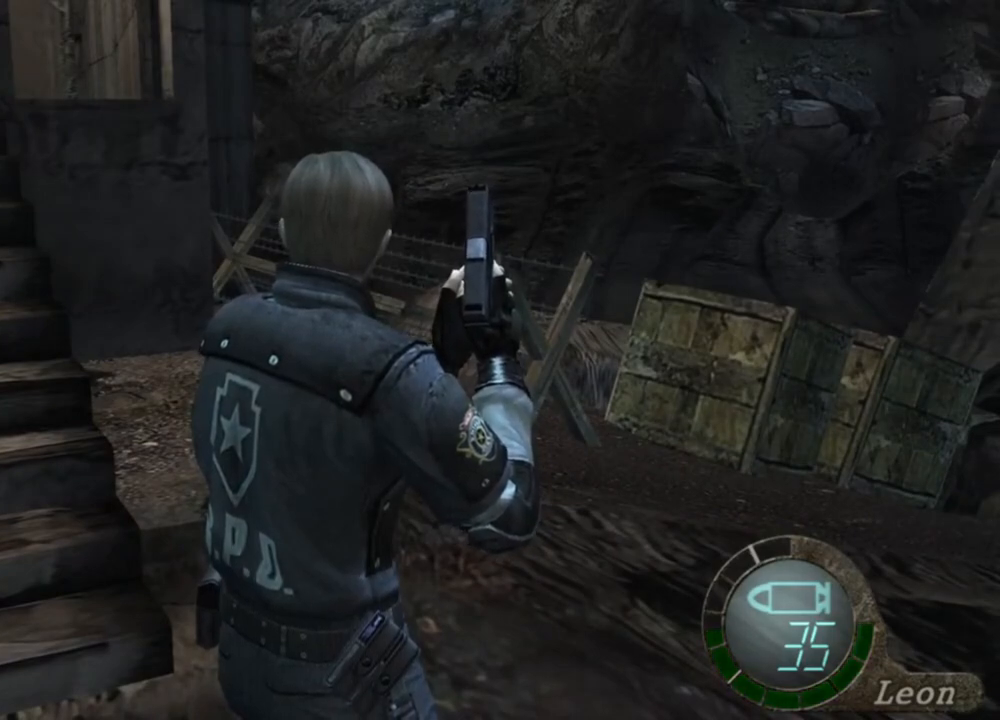
{"keys": [], "mouse": [], "events": [[317, "a", "down"], [417, "a", "up"]]}
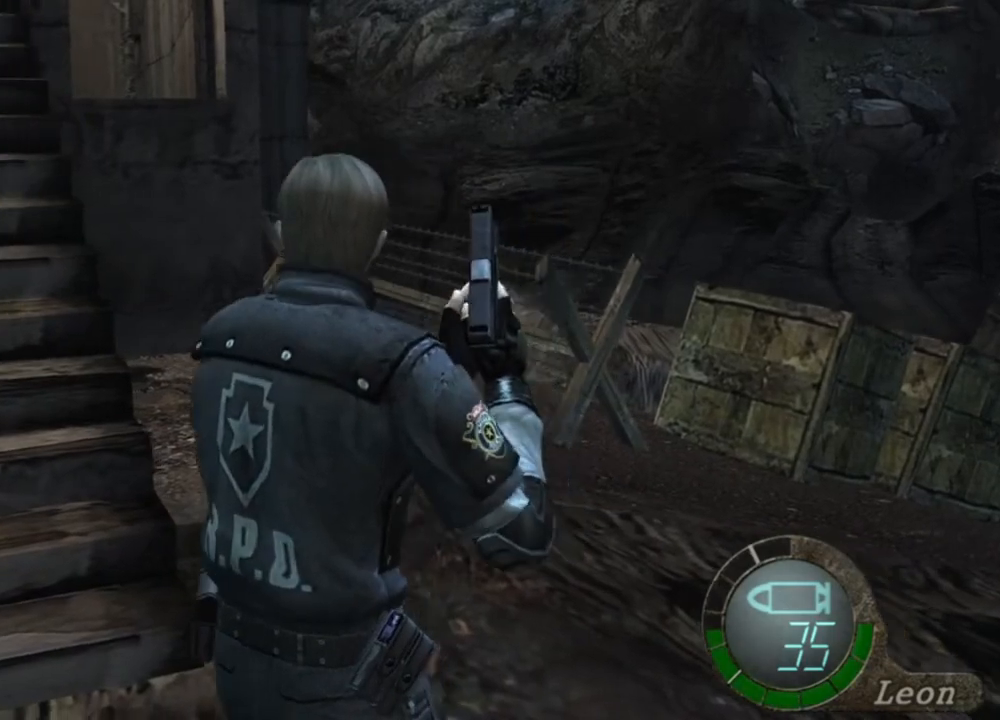
{"keys": [], "mouse": [], "events": [[50, "a", "down"], [150, "a", "up"], [350, "a", "down"], [417, "a", "up"]]}
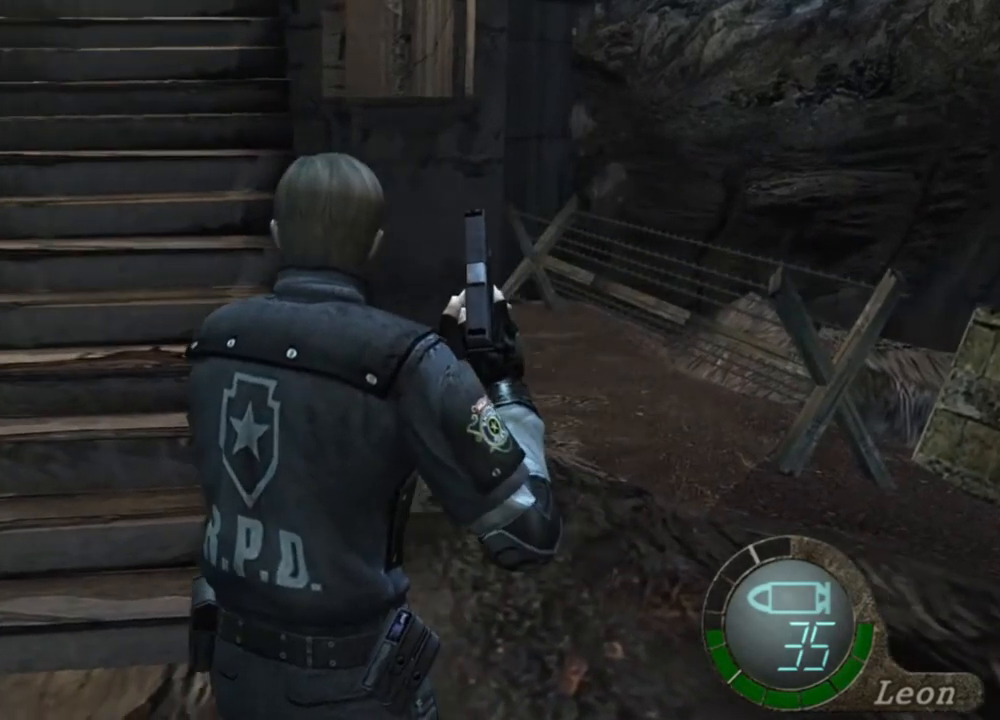
{"keys": ["a"], "mouse": [], "events": [[117, "a", "down"], [217, "a", "up"], [450, "a", "down"]]}
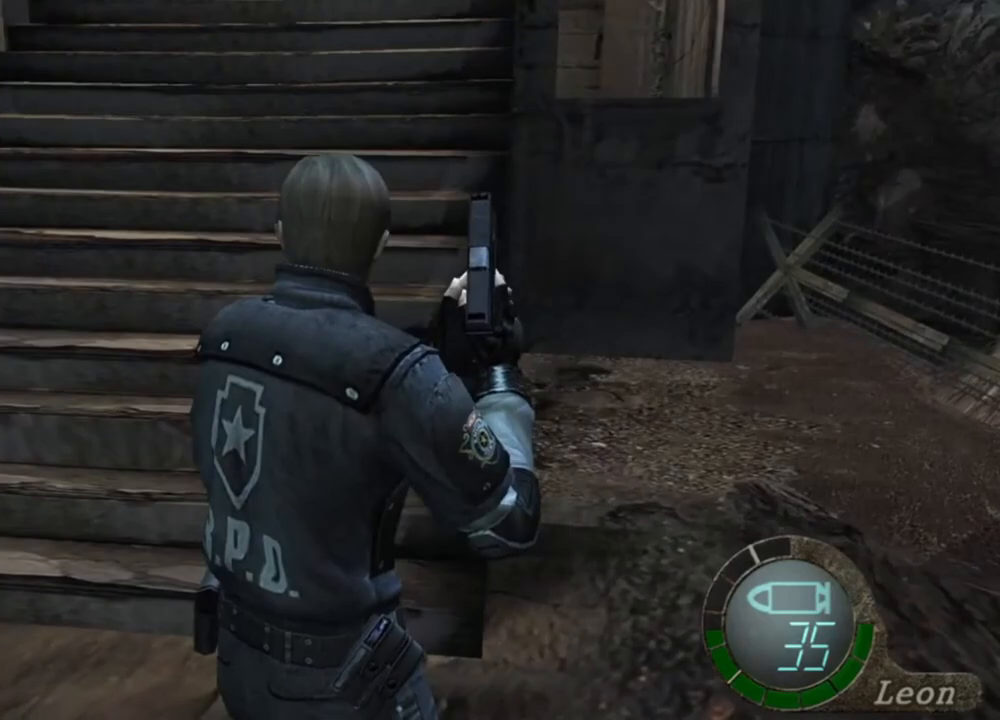
{"keys": ["e", "shift", "w"], "mouse": [], "events": [[83, "a", "up"], [217, "w", "down"], [283, "shift", "down"], [383, "e", "down"]]}
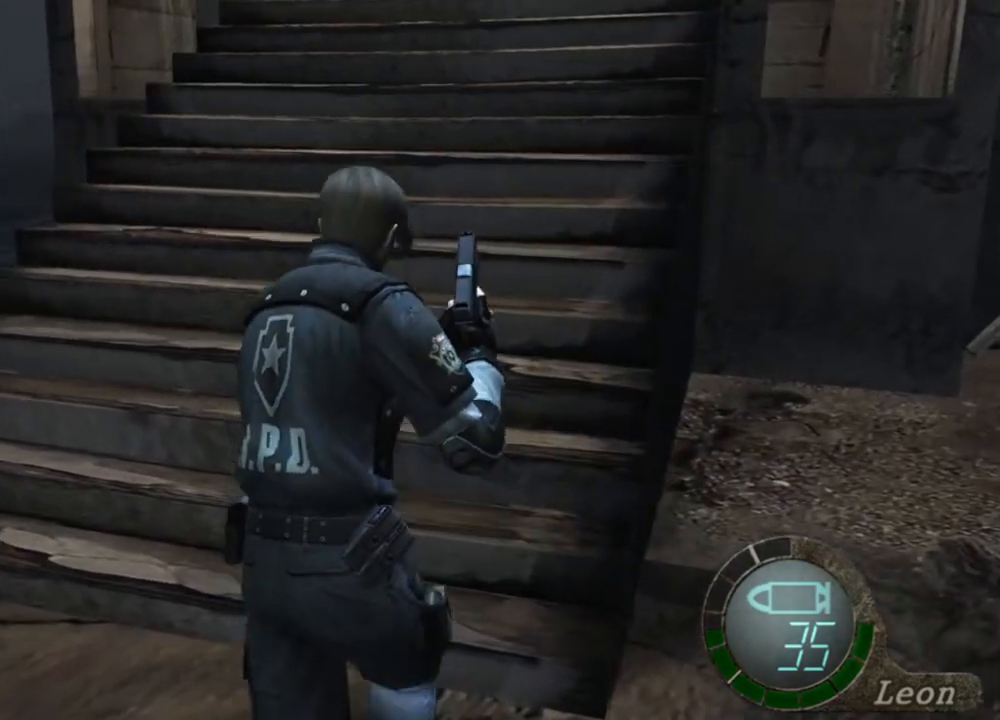
{"keys": ["e", "shift", "w"], "mouse": [], "events": [[17, "e", "up"], [83, "e", "down"], [150, "e", "up"], [183, "e", "down"], [283, "e", "up"], [317, "e", "down"], [417, "e", "up"], [450, "e", "down"]]}
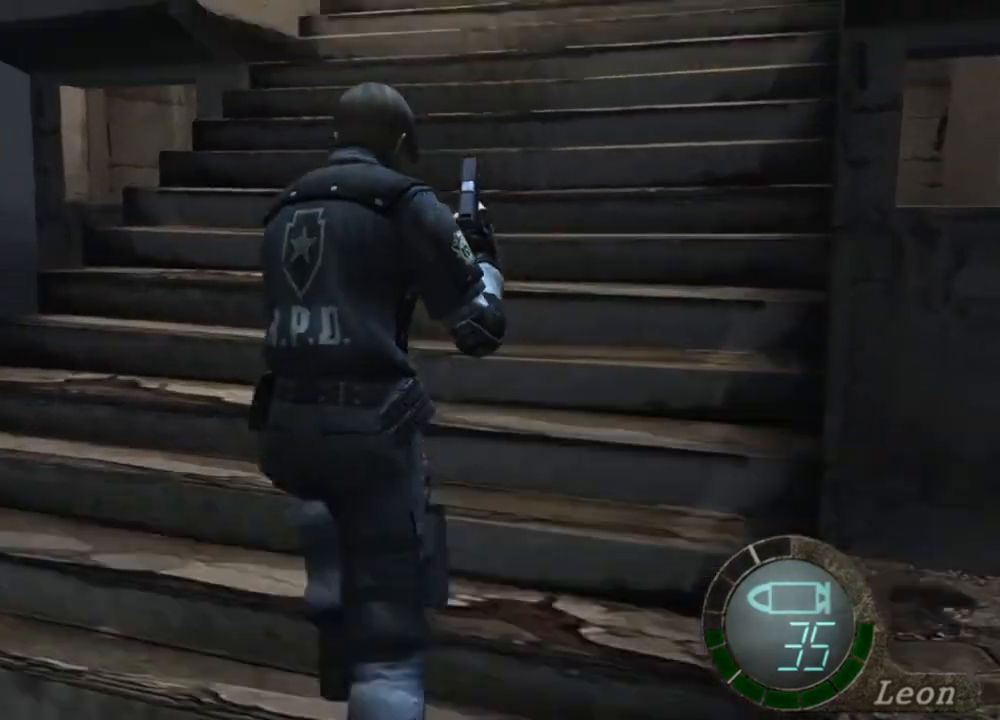
{"keys": ["e", "shift", "w"], "mouse": [], "events": [[50, "e", "up"], [83, "e", "down"], [183, "e", "up"], [250, "e", "down"], [417, "e", "up"], [483, "e", "down"]]}
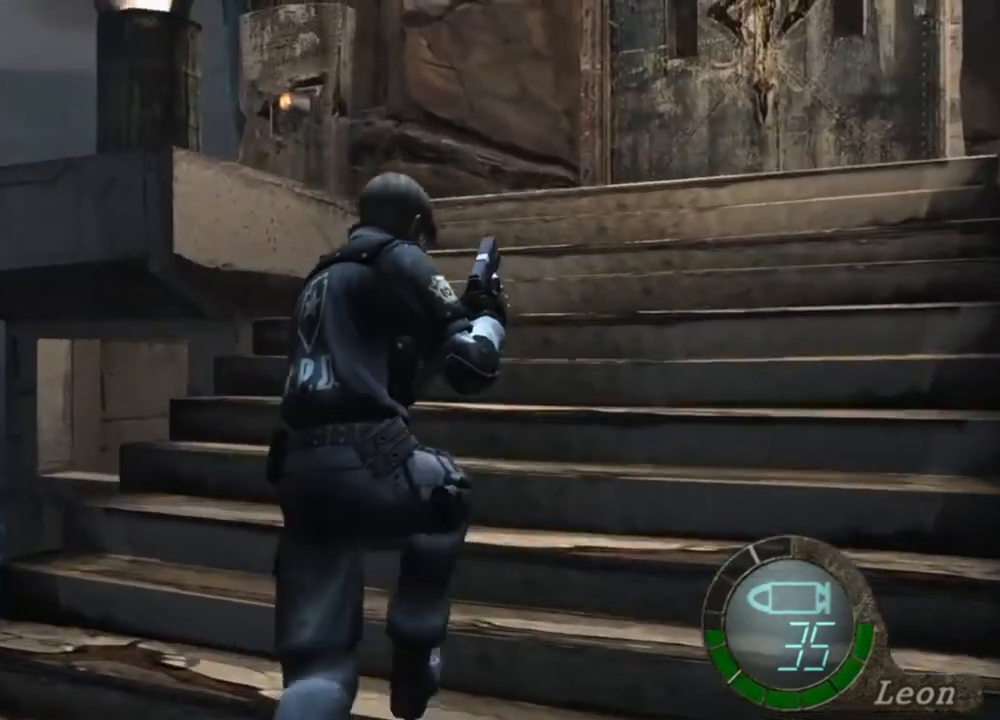
{"keys": [], "mouse": [], "events": [[150, "shift", "up"], [250, "e", "up"], [250, "w", "up"]]}
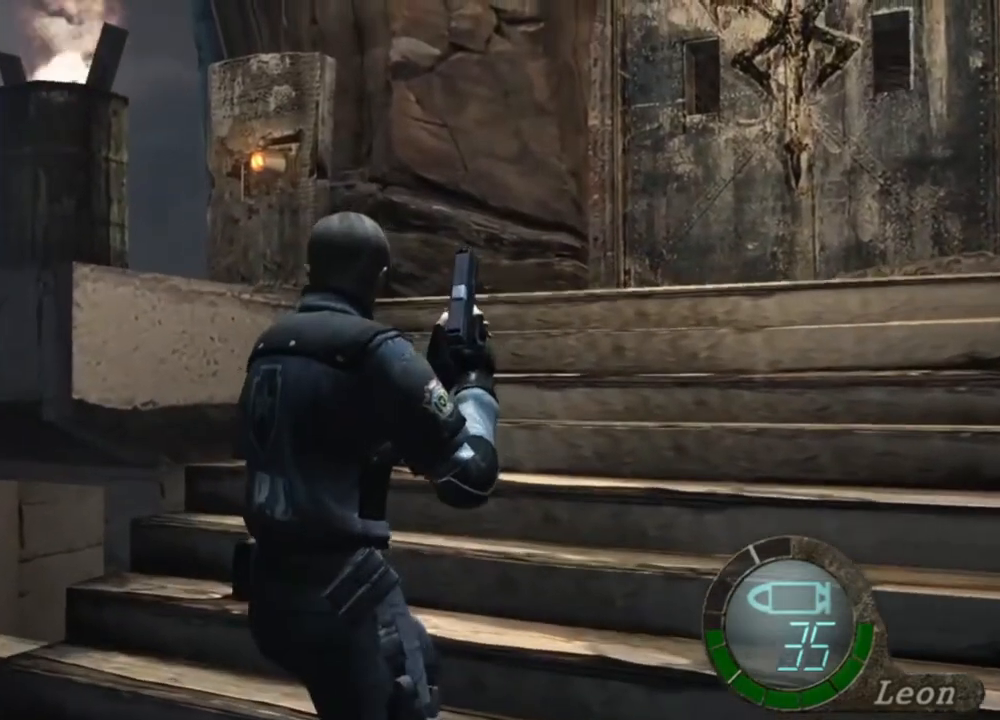
{"keys": [], "mouse": [], "events": []}
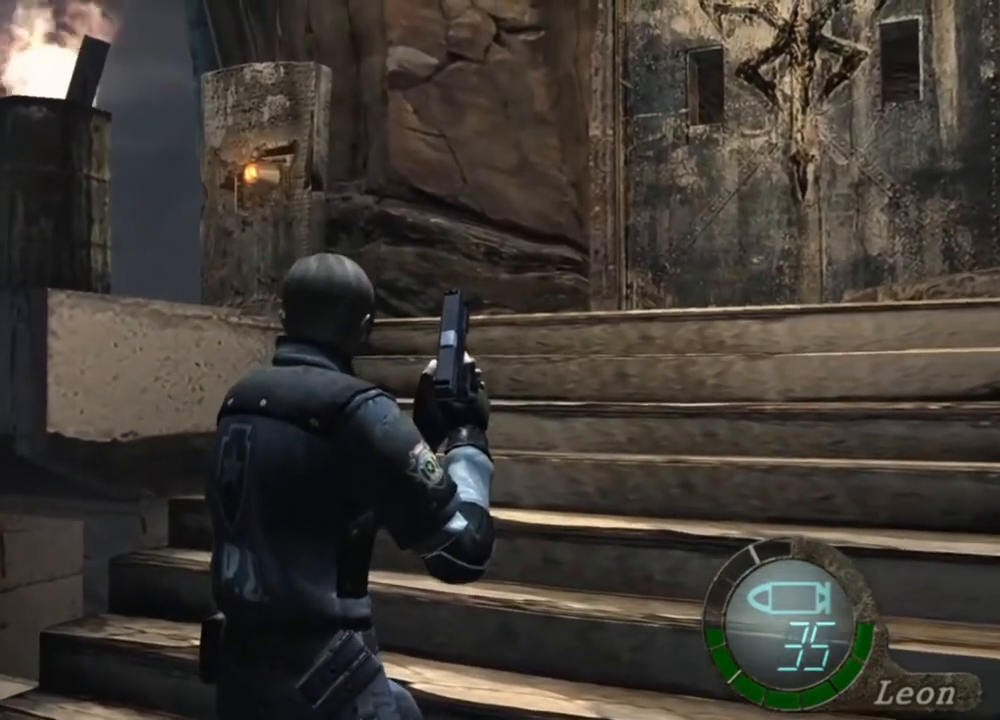
{"keys": [], "mouse": [], "events": []}
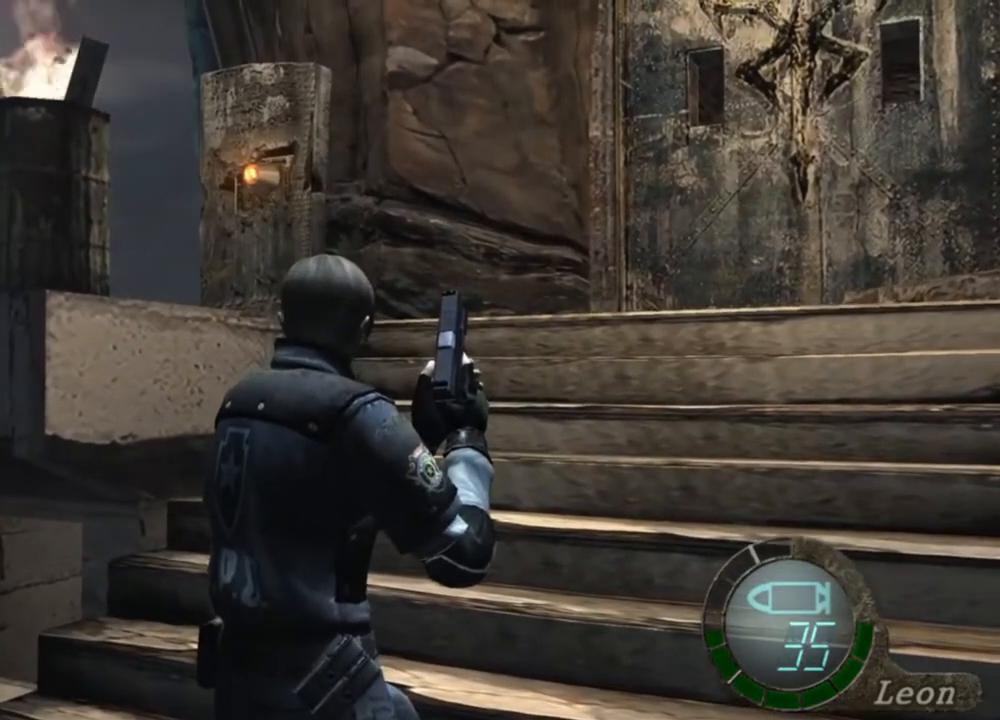
{"keys": [], "mouse": [], "events": []}
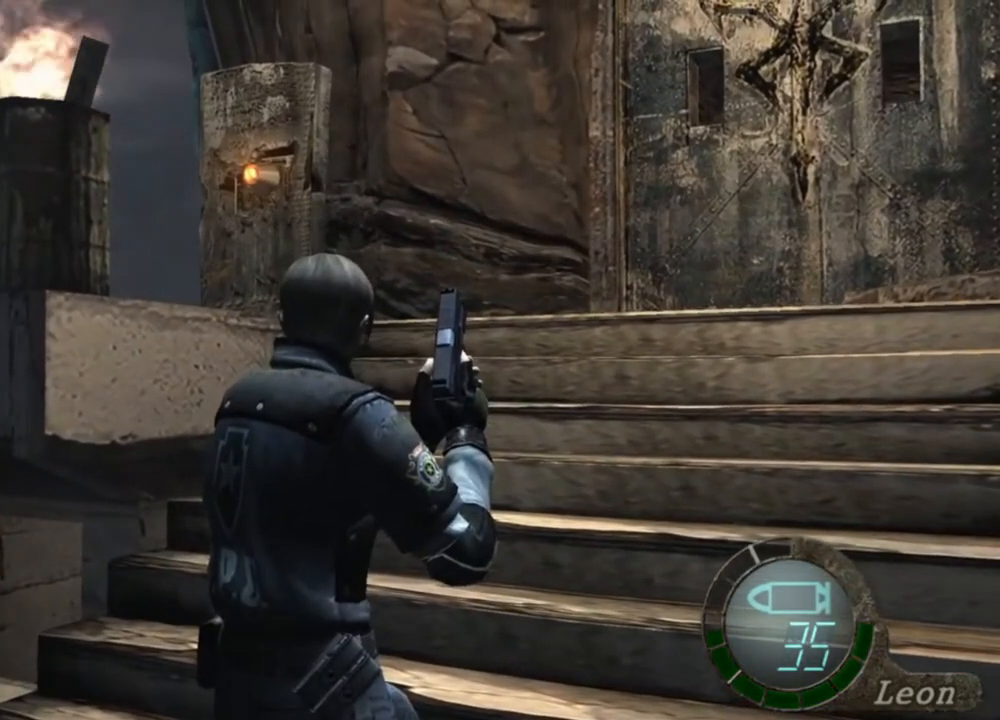
{"keys": [], "mouse": [], "events": []}
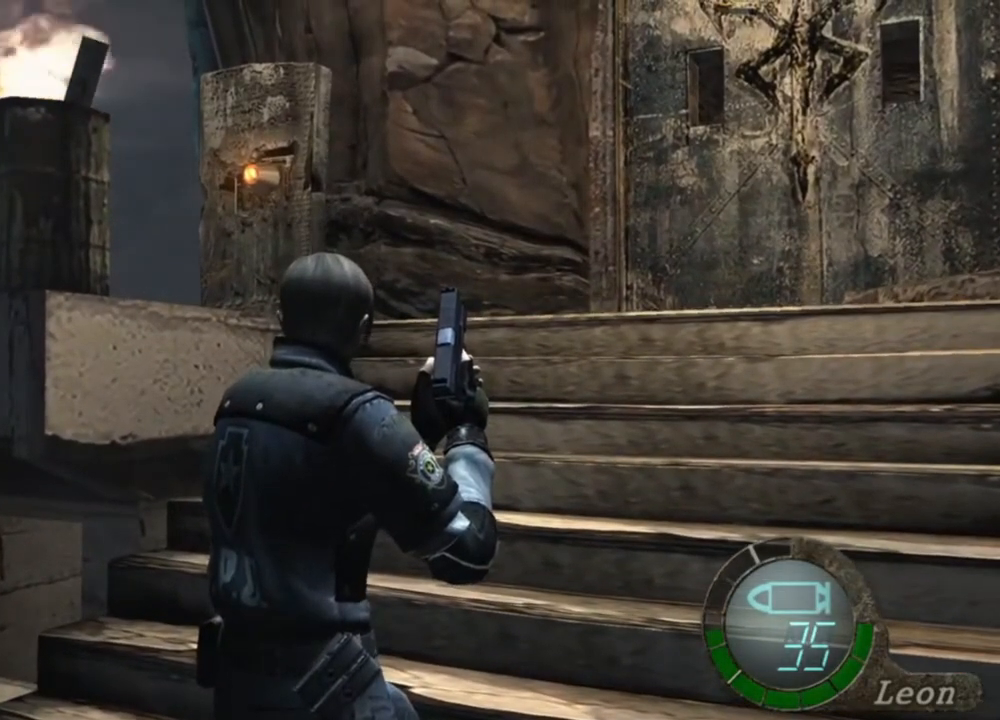
{"keys": [], "mouse": [], "events": []}
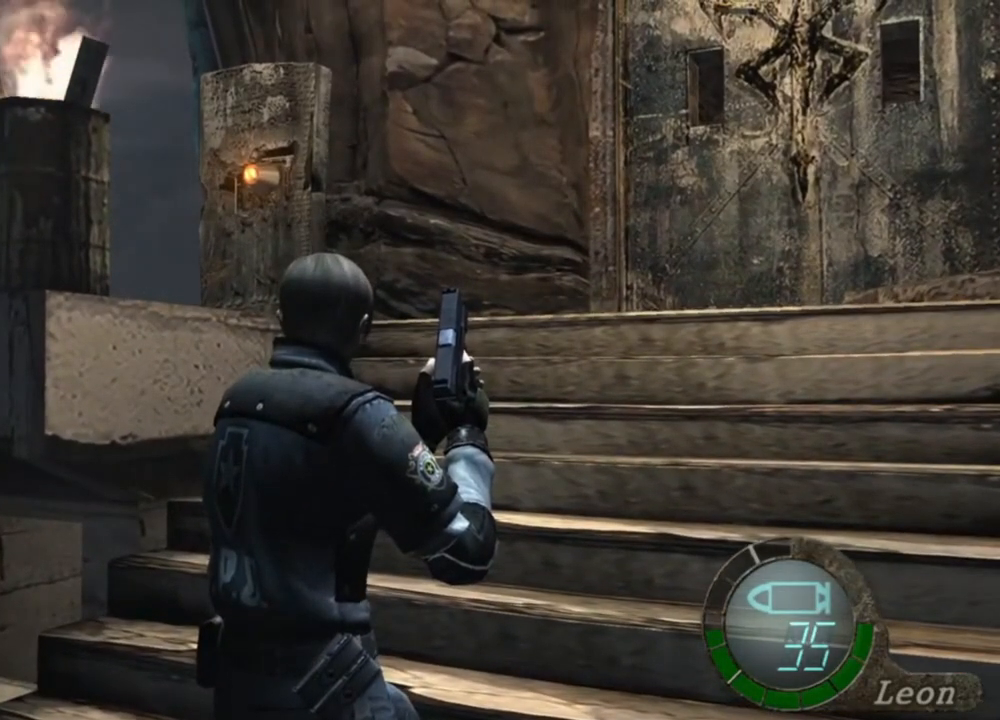
{"keys": ["e", "shift", "w"], "mouse": [], "events": [[183, "e", "down"], [183, "w", "down"], [250, "e", "up"], [283, "shift", "down"], [450, "e", "down"]]}
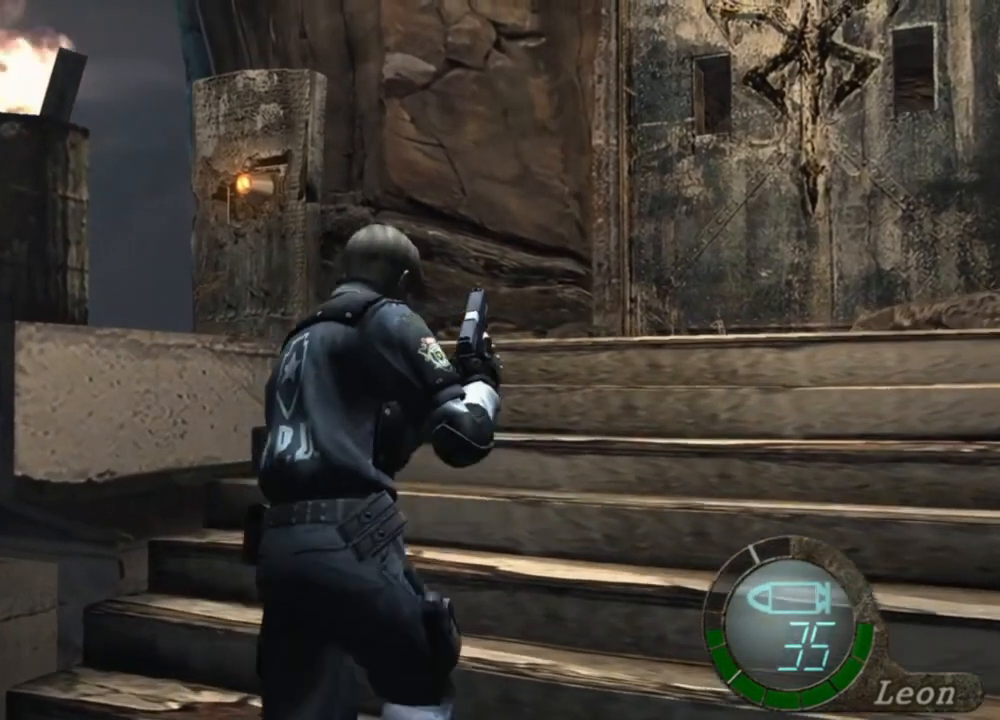
{"keys": ["shift", "w"], "mouse": [], "events": [[50, "e", "up"], [83, "e", "down"], [183, "e", "up"], [217, "e", "down"], [283, "e", "up"], [350, "e", "down"], [450, "e", "up"]]}
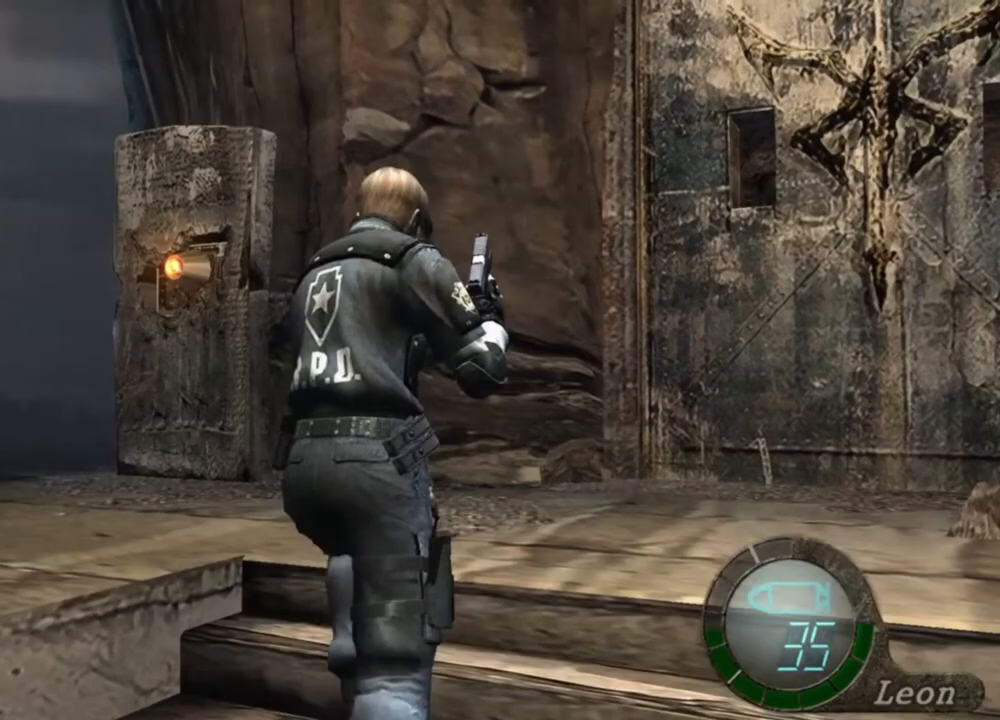
{"keys": ["shift"], "mouse": [], "events": [[83, "e", "down"], [350, "e", "up"], [417, "e", "down"], [483, "e", "up"], [483, "w", "up"]]}
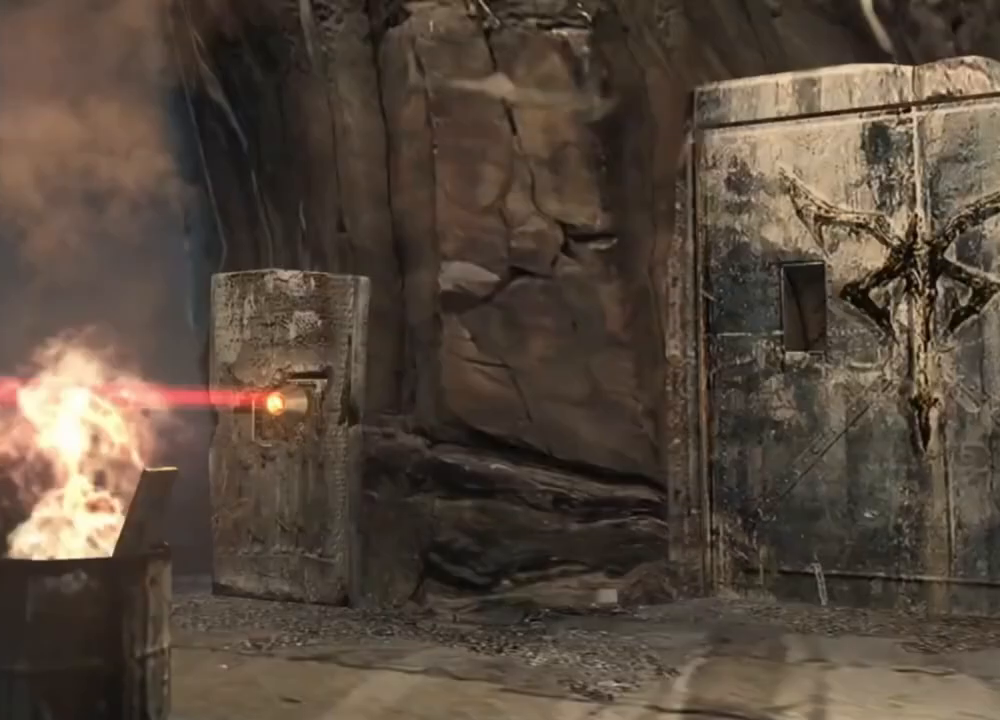
{"keys": [], "mouse": [], "events": [[17, "e", "down"], [17, "shift", "up"], [350, "e", "up"]]}
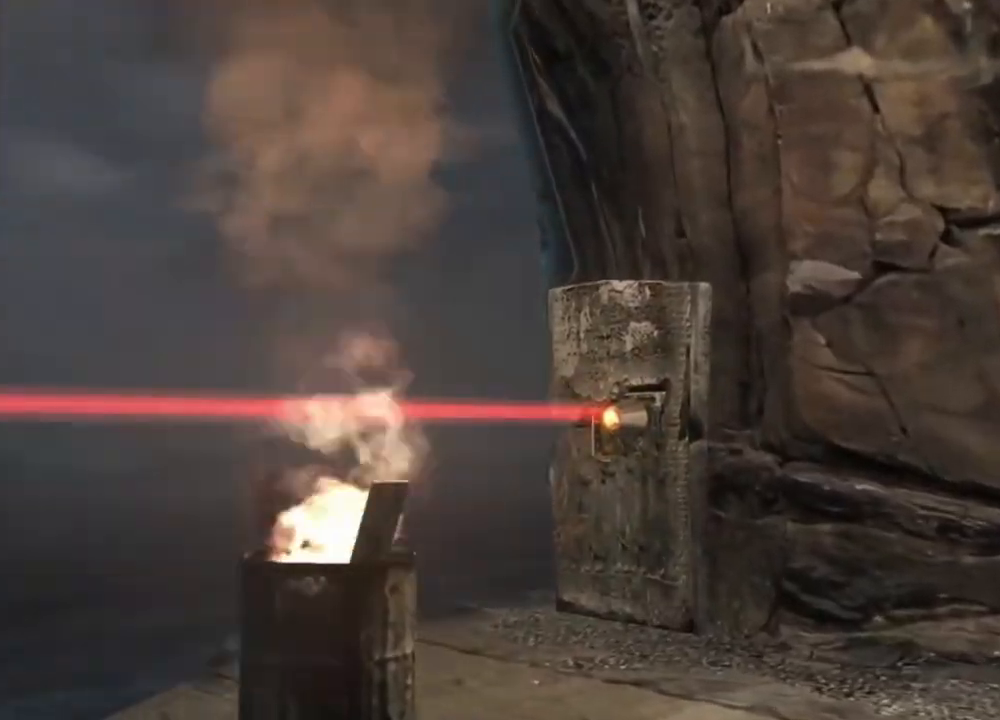
{"keys": [], "mouse": [], "events": []}
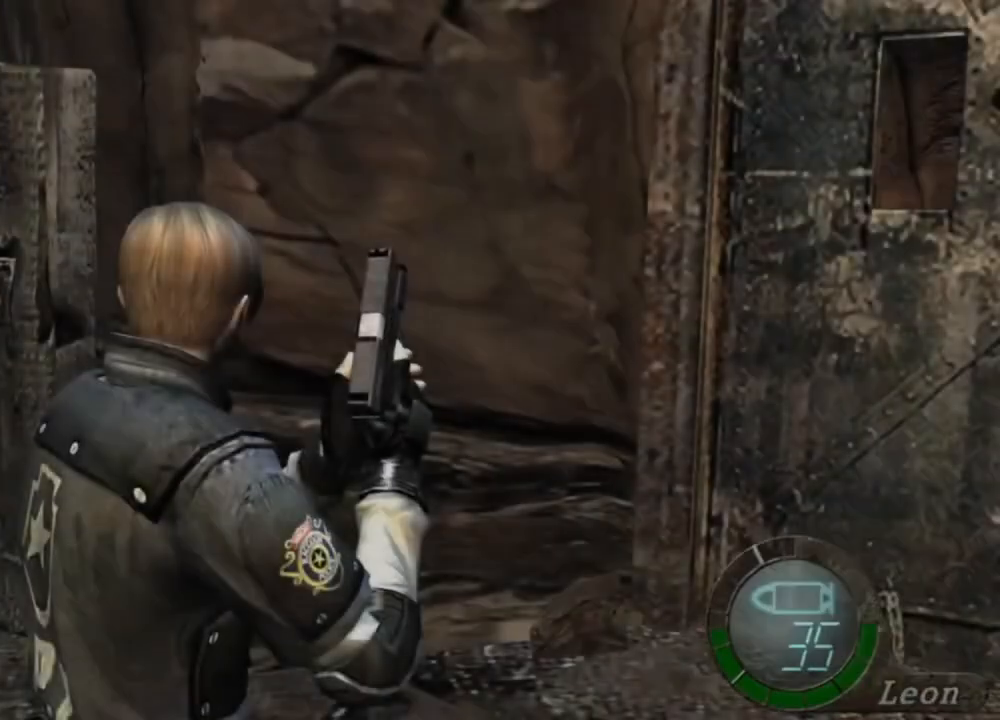
{"keys": [], "mouse": [], "events": []}
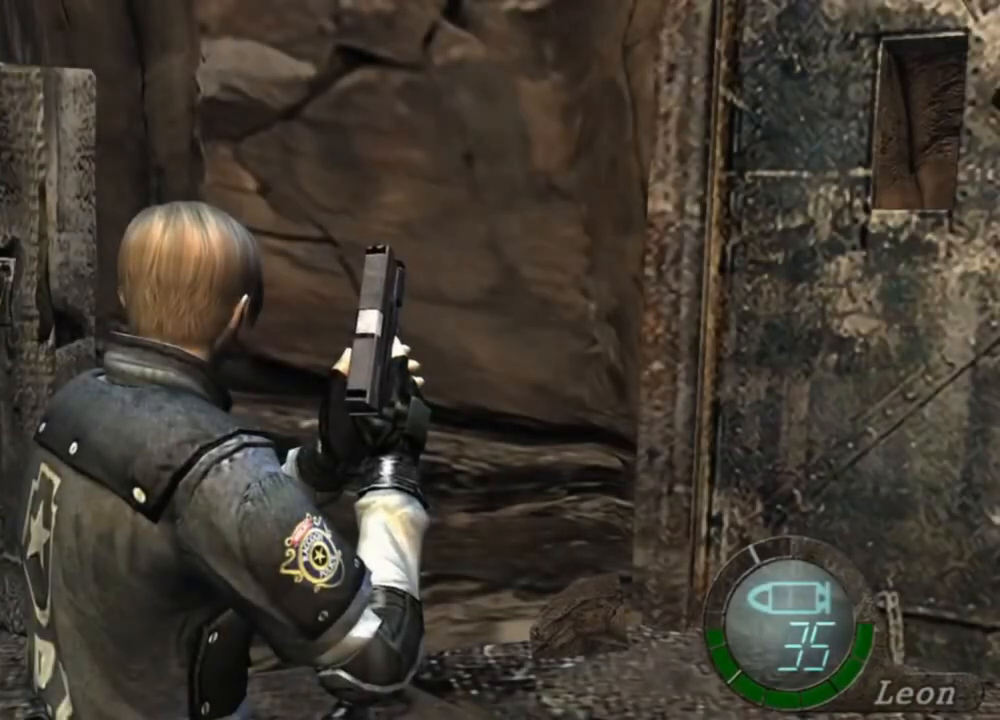
{"keys": ["r"], "mouse": ["right"], "events": [[383, "mouse_right", "down"], [483, "r", "down"]]}
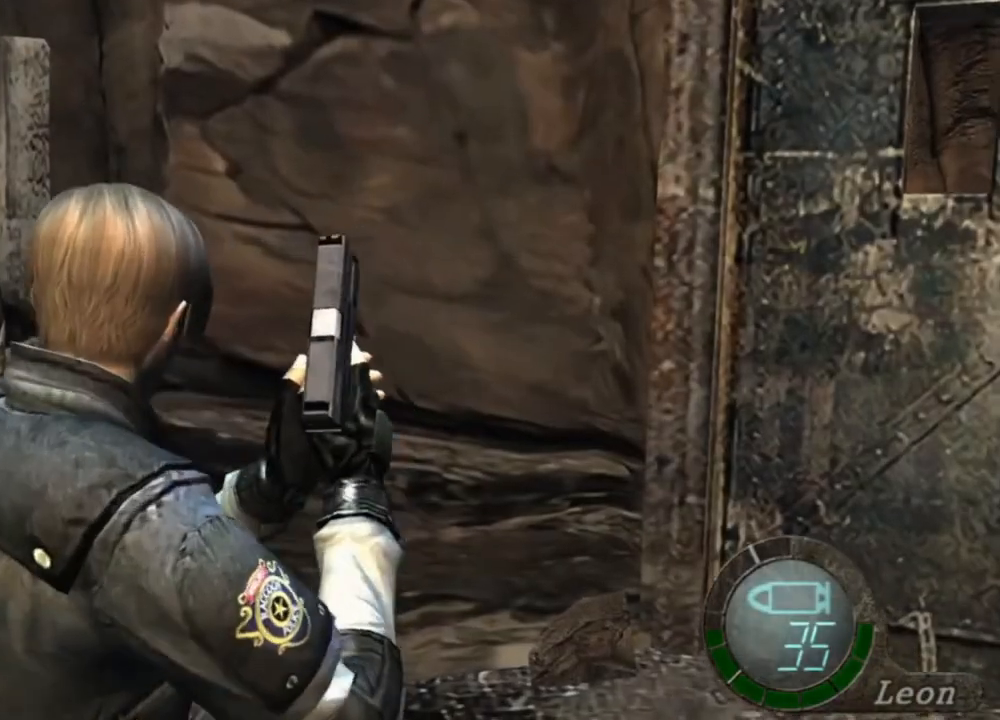
{"keys": [], "mouse": [], "events": [[83, "r", "up"], [117, "r", "down"], [250, "r", "up"], [383, "mouse_right", "up"]]}
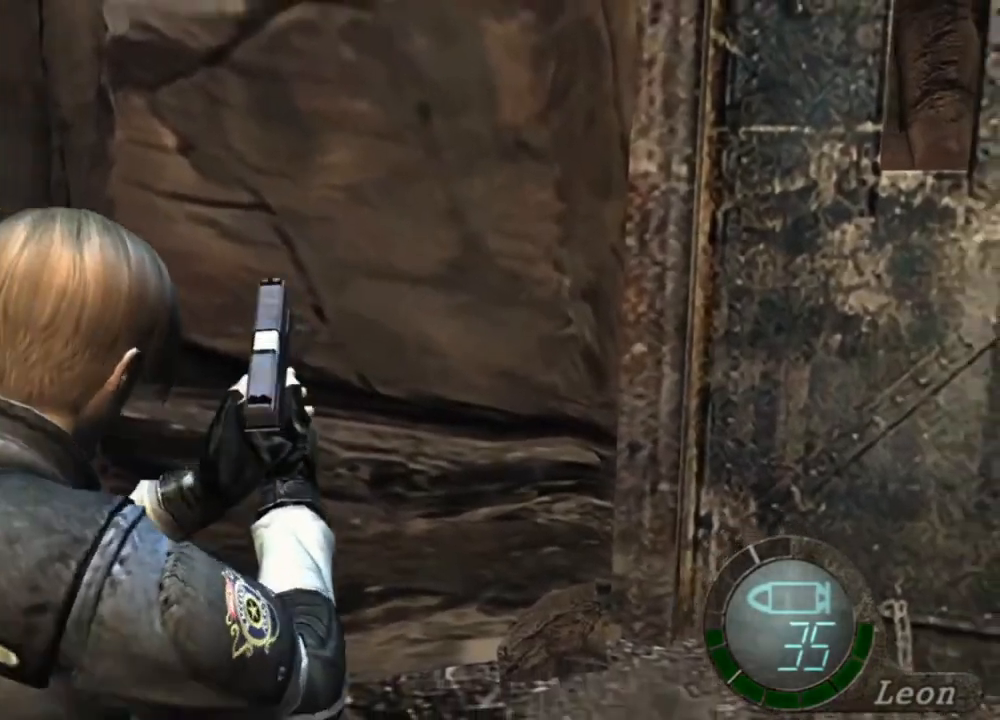
{"keys": [], "mouse": [], "events": []}
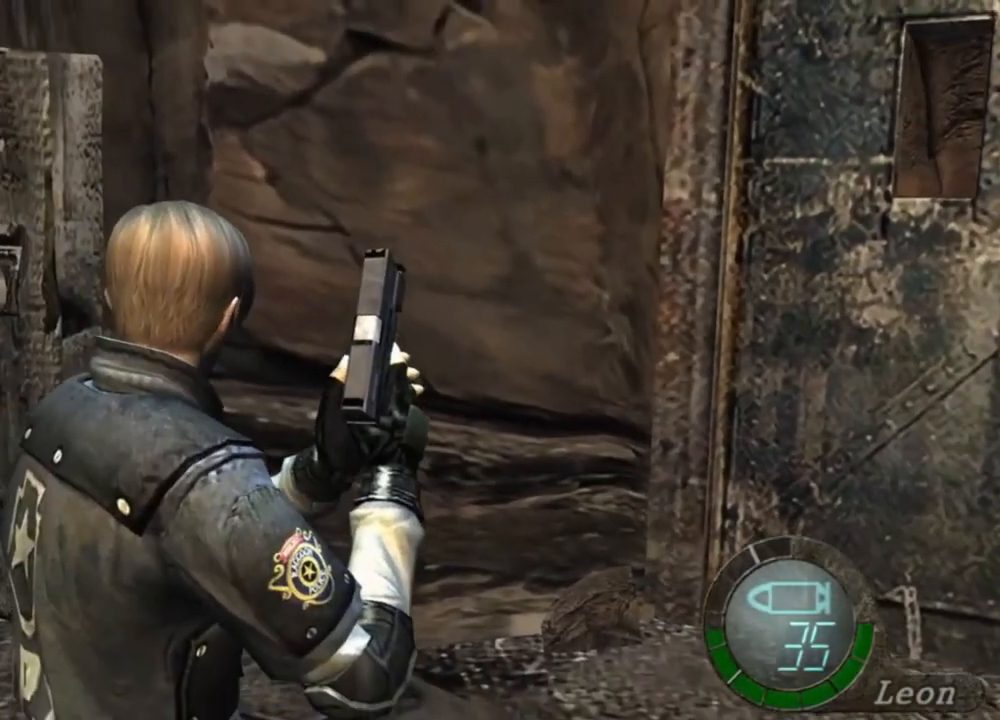
{"keys": [], "mouse": [], "events": []}
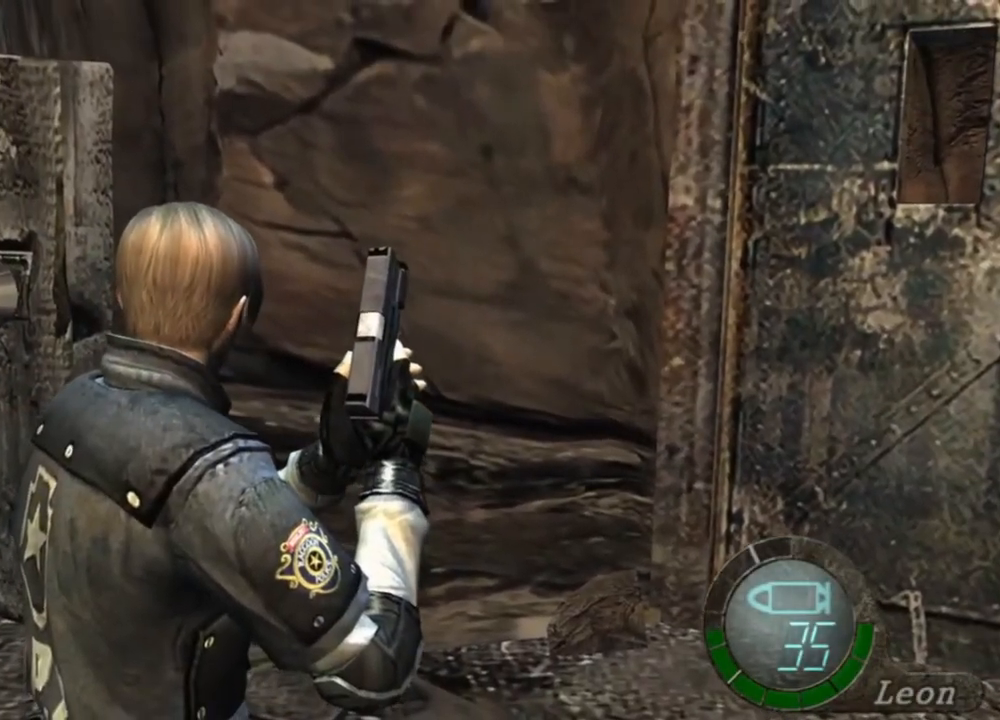
{"keys": [], "mouse": [], "events": []}
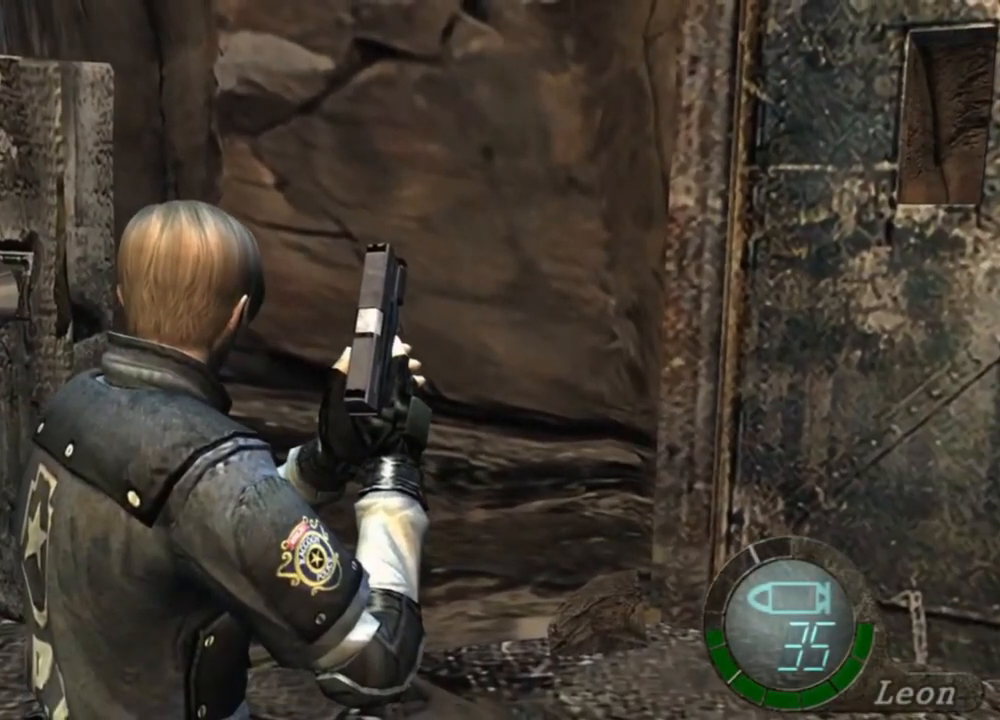
{"keys": ["s", "shift"], "mouse": [], "events": [[417, "s", "down"], [483, "shift", "down"]]}
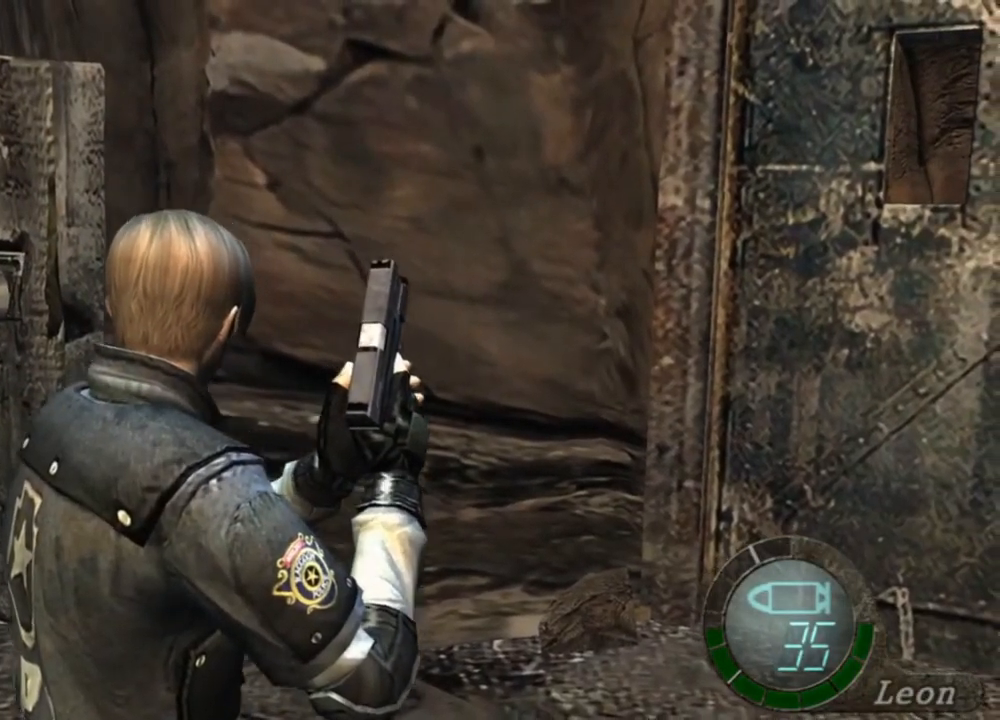
{"keys": [], "mouse": [], "events": [[317, "shift", "up"], [350, "s", "up"]]}